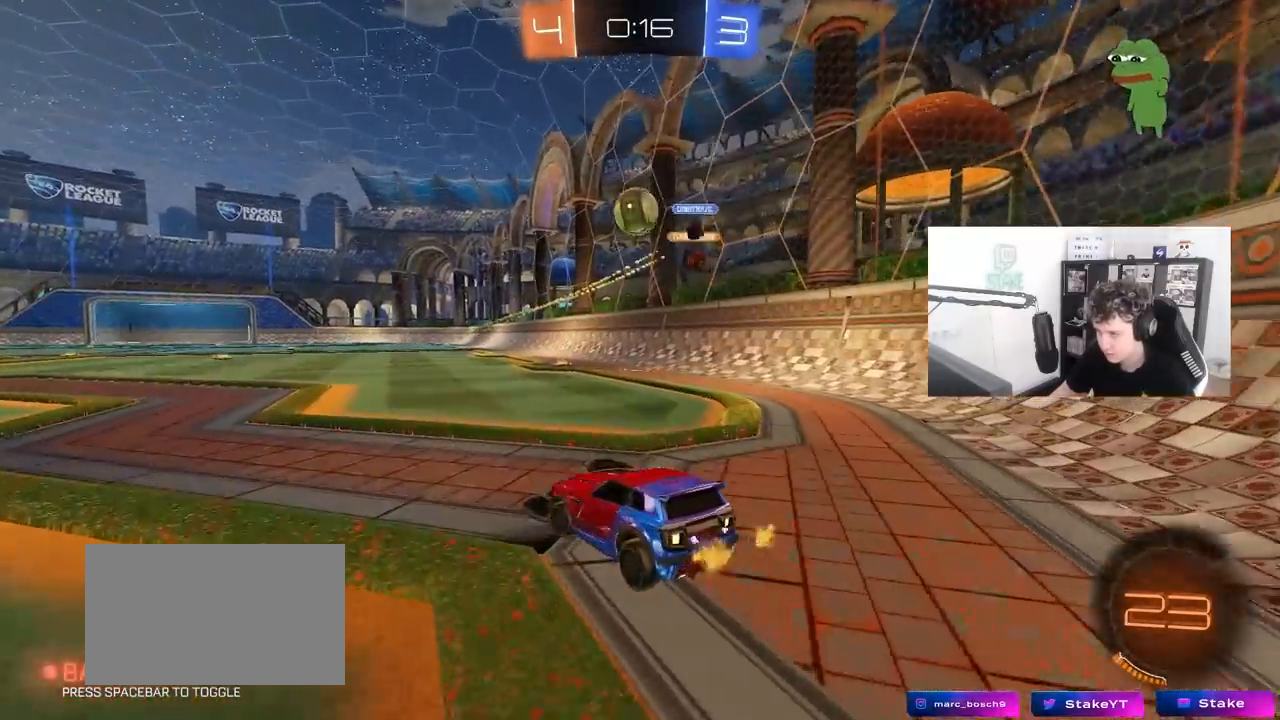
Gameplay with keyboard and mouse; each line is a JSON object with the keys and mouse buttons held at the frame after it. "events" lists presses ("down") and releases ("up") of "1", "2", "3", "4", "5", "a", "alt", "c", "caps_lock", "ctrl", "d", "e", "f", "g", "q", "r", "s", "shift", "space", "t", "tab", "v", "w", "x", "z", "mouse_left", "mouse_wheel" and "mouse_right" between this image and that frame as [ms after this image, input, new state], when the widget could be followed in between. "mouse_left", "mouse_wheel", "mouse_right" = the "left", "wheel", "right" buttons of the "mouse" list. No other keys are recorded. "wheel" means that the mouse wheel is clicked or scrolled. "mouse_move" is the direction in which the mouse moves at that frame (one of eight, or "still"), when it could be read.
{"keys": ["a", "s"], "mouse": [], "mouse_move": "still", "events": [[83, "a", "down"], [183, "a", "up"], [183, "s", "up"], [317, "w", "down"], [367, "w", "up"], [500, "a", "down"], [500, "s", "down"]]}
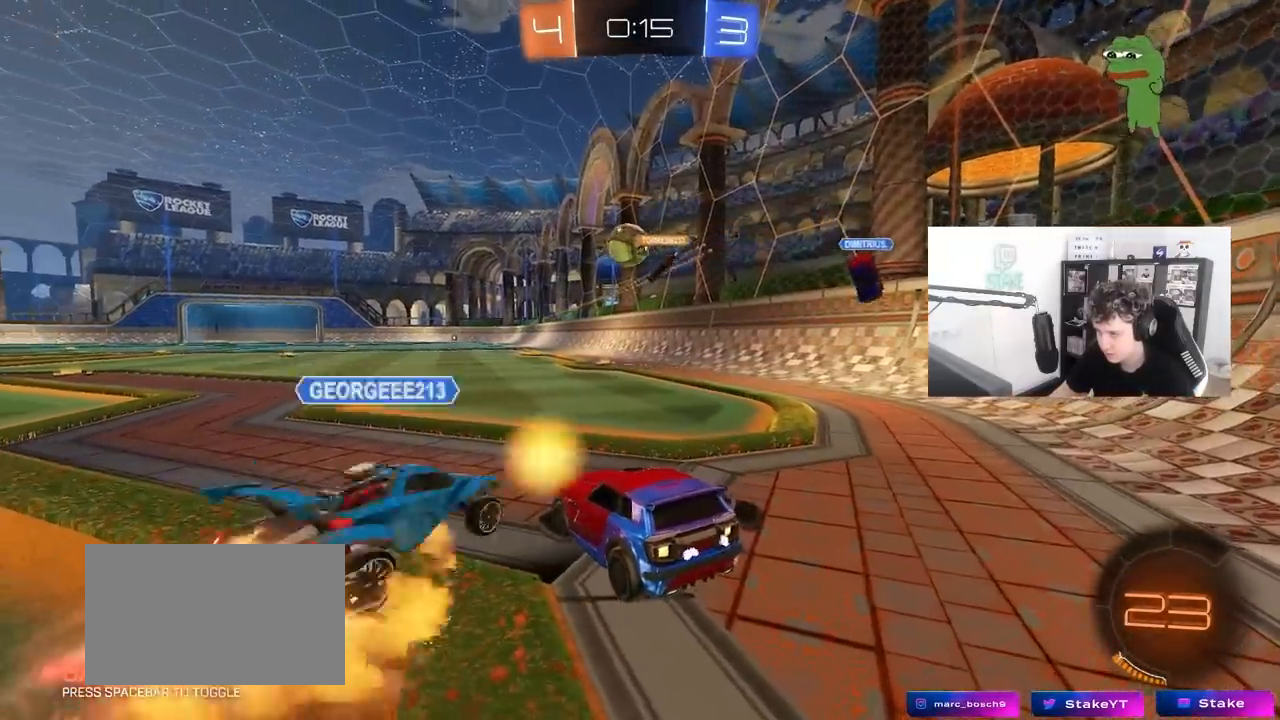
{"keys": ["tab"], "mouse": [], "mouse_move": "still", "events": [[50, "a", "up"], [100, "mouse_right", "down"], [100, "s", "up"], [200, "mouse_right", "up"], [283, "tab", "down"]]}
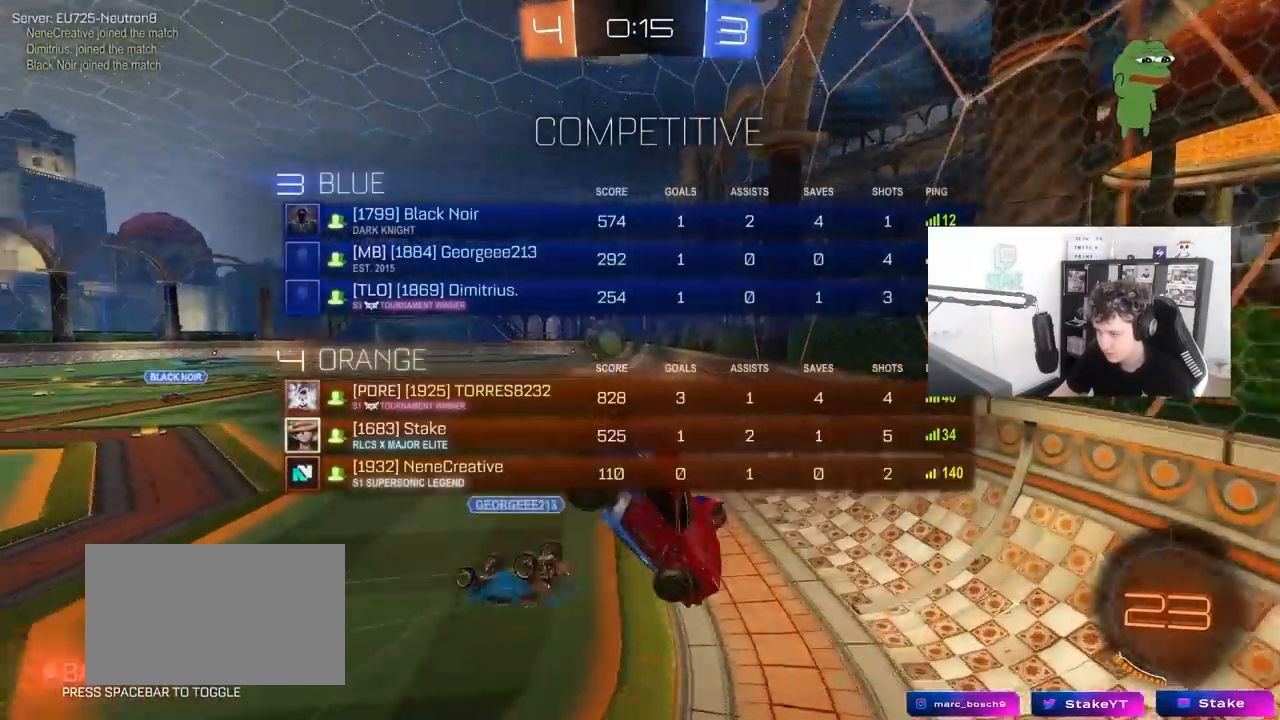
{"keys": ["d", "shift", "w"], "mouse": [], "mouse_move": "still", "events": [[67, "a", "down"], [167, "a", "up"], [167, "tab", "up"], [250, "d", "down"], [300, "shift", "down"], [350, "w", "down"]]}
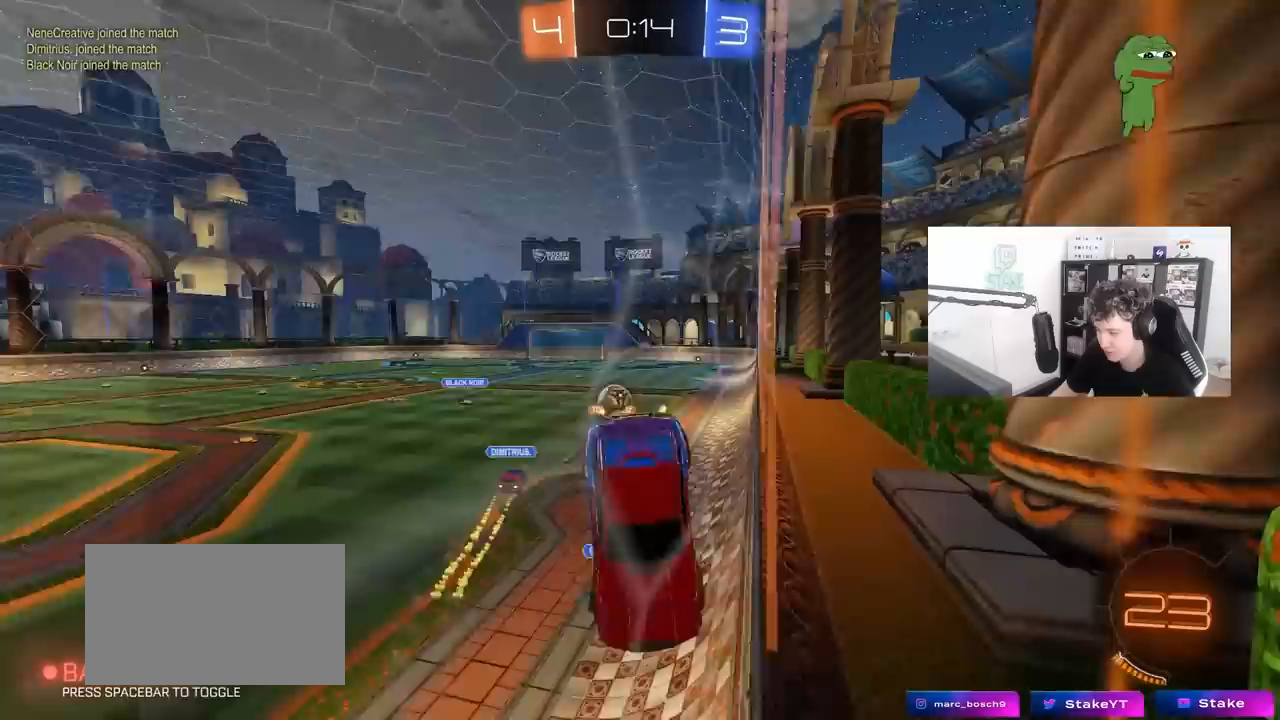
{"keys": ["a", "w"], "mouse": [], "mouse_move": "still", "events": [[267, "shift", "up"], [417, "d", "up"], [450, "a", "down"]]}
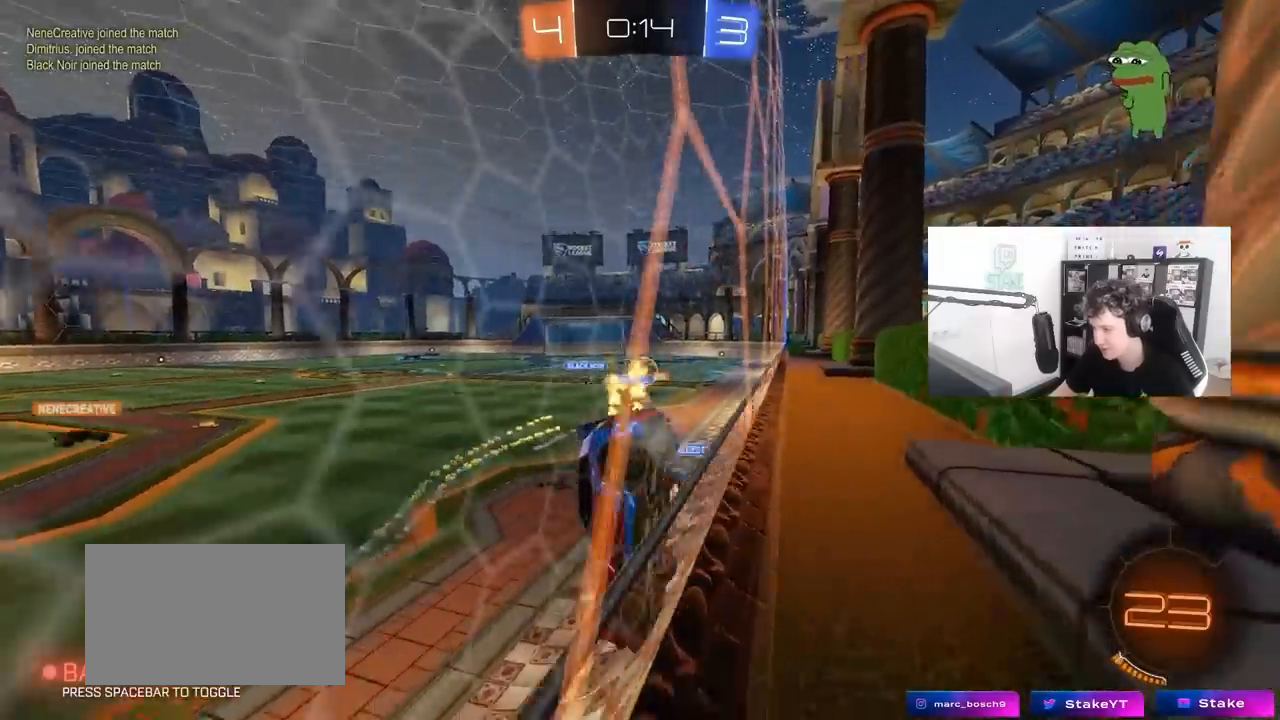
{"keys": ["w"], "mouse": ["left"], "mouse_move": "still", "events": [[100, "mouse_left", "down"], [467, "a", "up"]]}
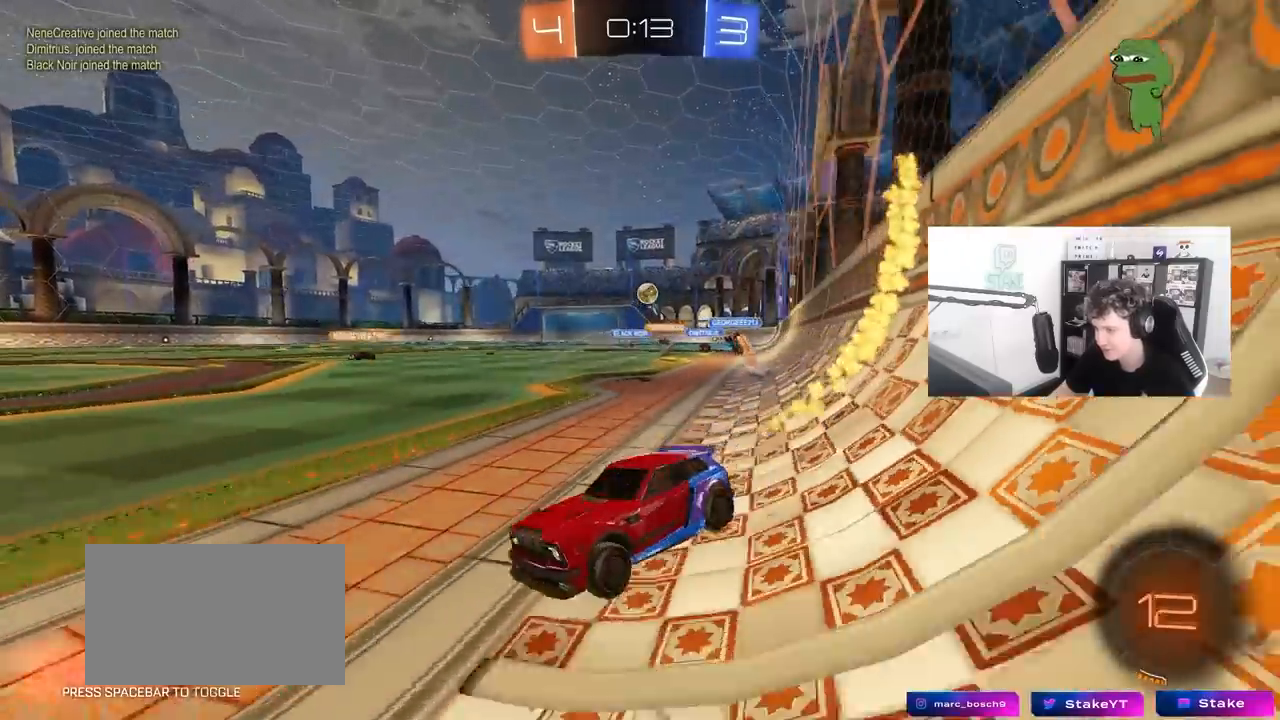
{"keys": ["d", "w"], "mouse": [], "mouse_move": "still", "events": [[167, "mouse_left", "up"], [250, "d", "down"], [350, "shift", "down"], [433, "shift", "up"]]}
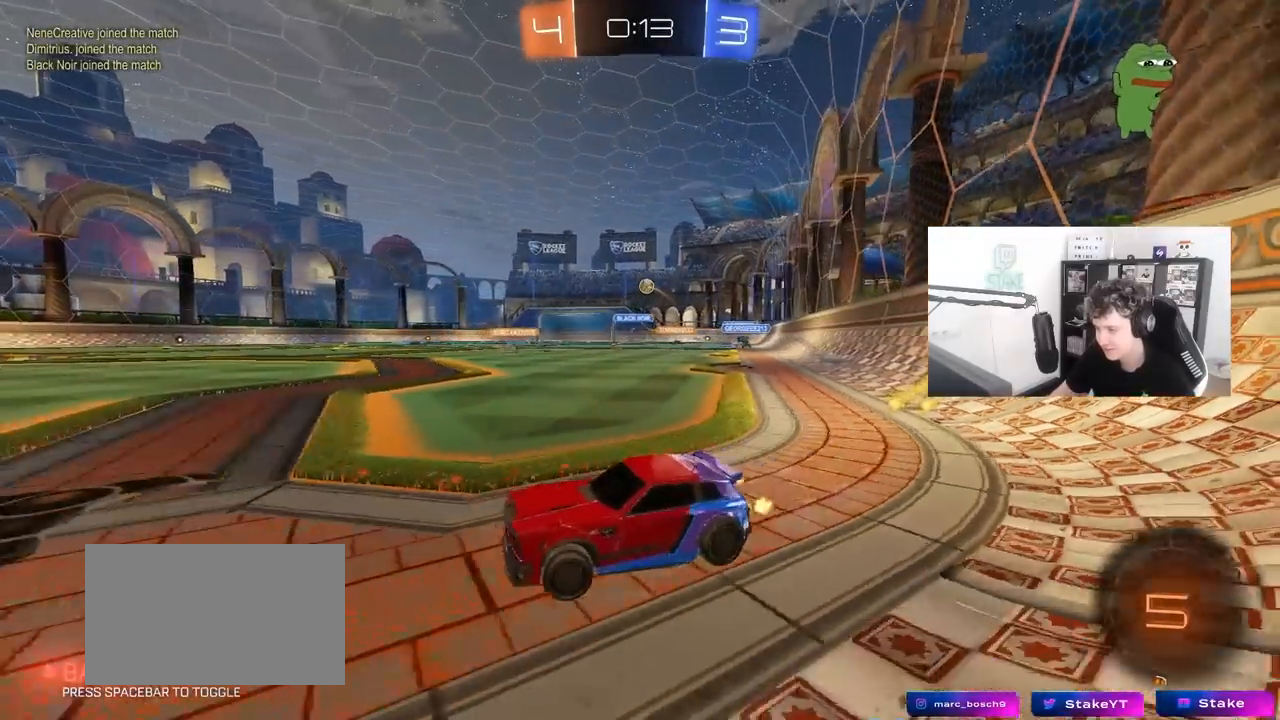
{"keys": ["s"], "mouse": ["right"], "mouse_move": "still", "events": [[133, "w", "up"], [267, "s", "down"], [450, "mouse_right", "down"], [500, "d", "up"]]}
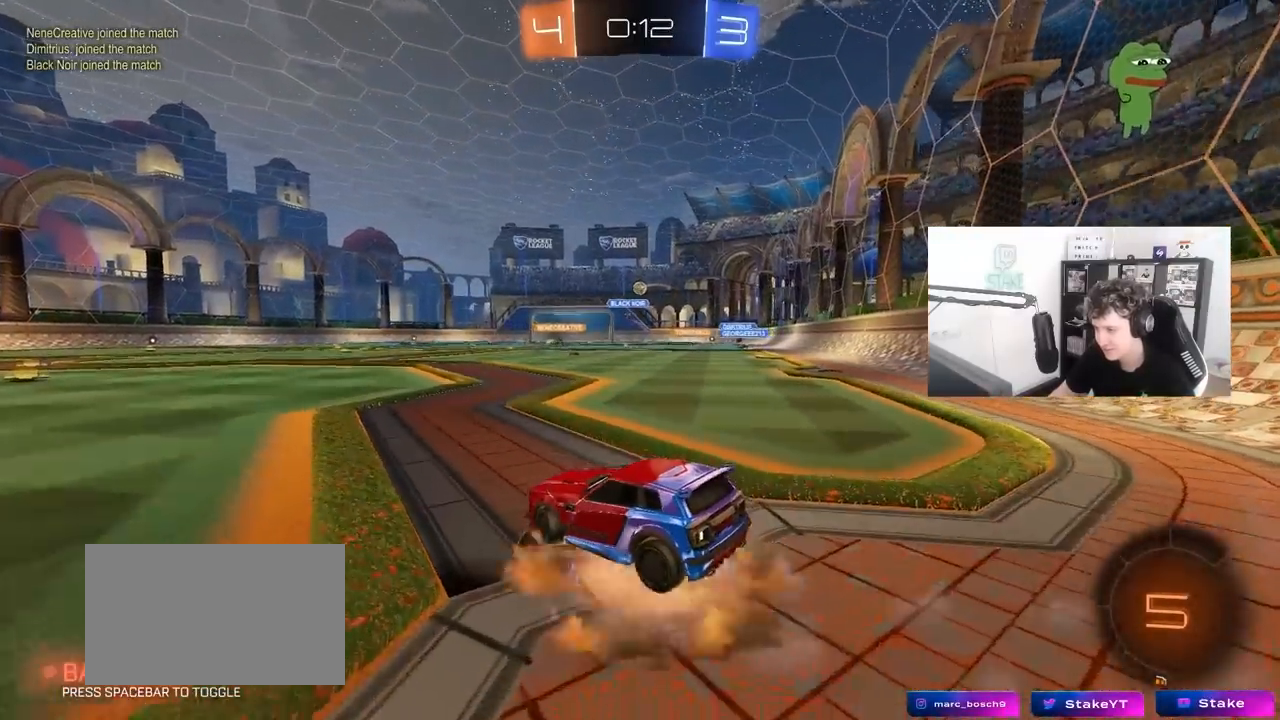
{"keys": ["d"], "mouse": [], "mouse_move": "still", "events": [[50, "mouse_right", "up"], [50, "s", "up"], [333, "d", "down"]]}
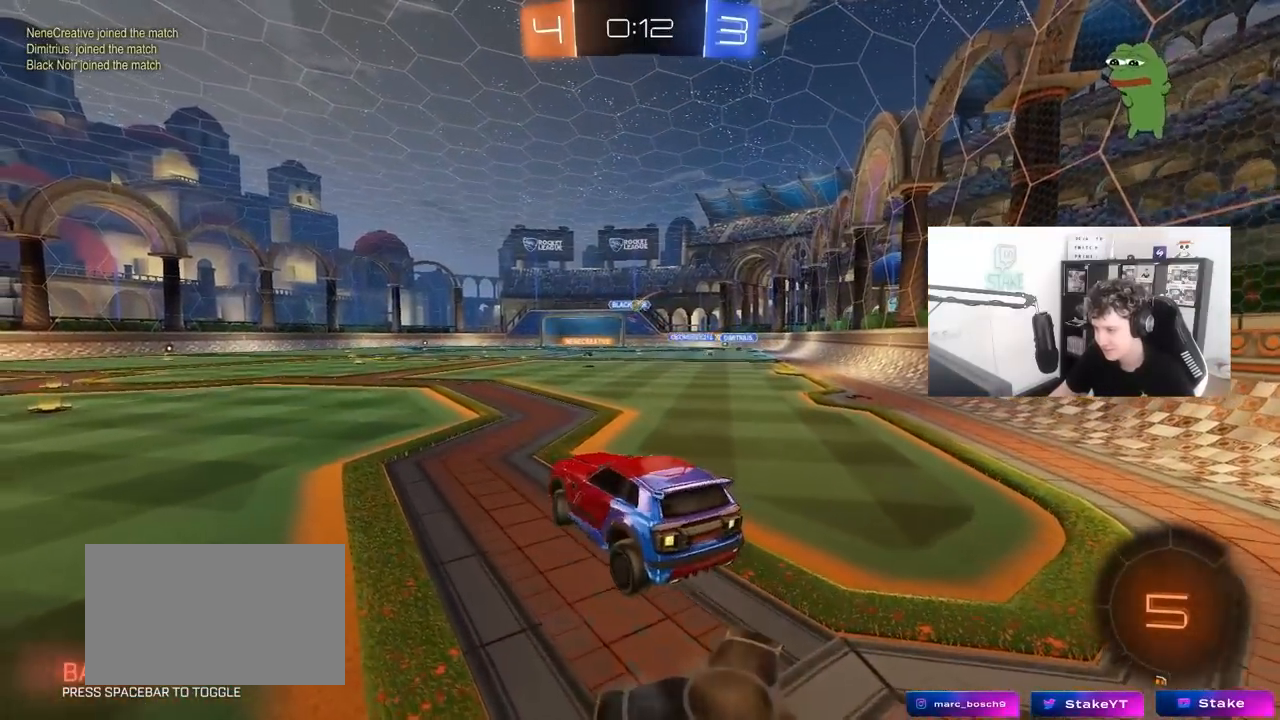
{"keys": ["w"], "mouse": [], "mouse_move": "still", "events": [[17, "d", "up"], [167, "s", "down"], [250, "a", "down"], [350, "a", "up"], [350, "s", "up"], [483, "w", "down"]]}
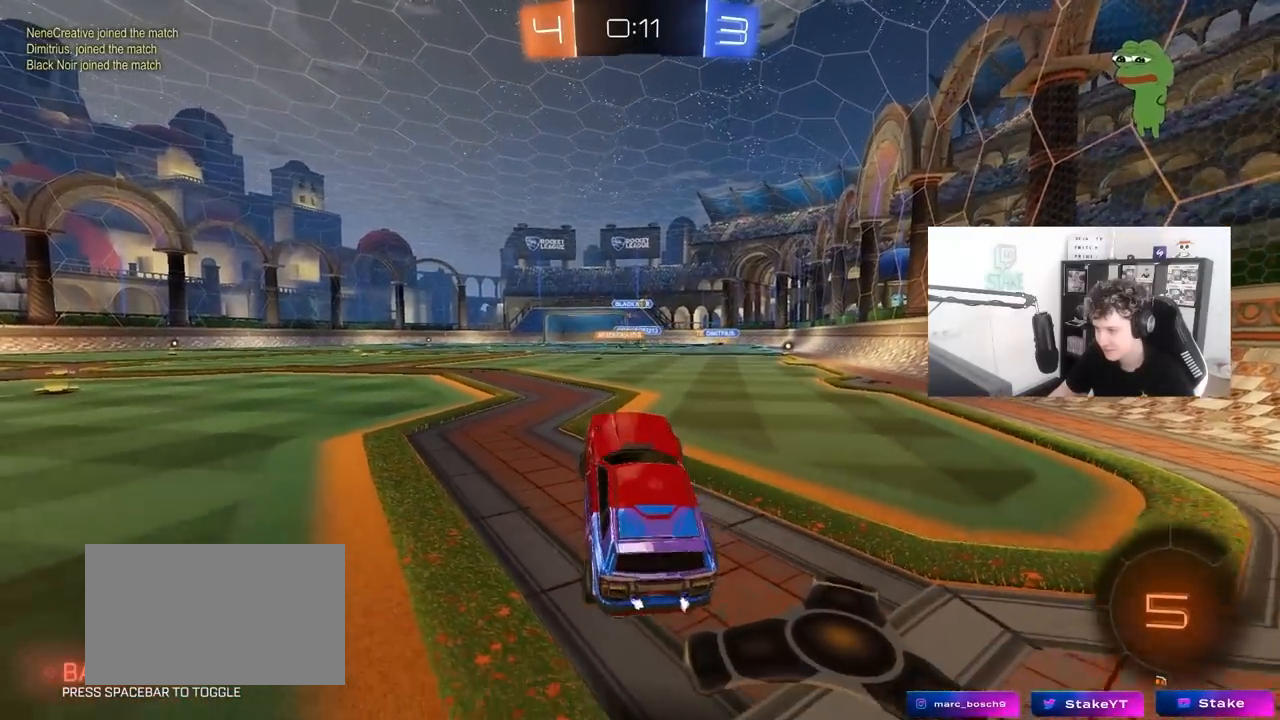
{"keys": [], "mouse": [], "mouse_move": "still", "events": [[133, "mouse_right", "down"], [167, "w", "up"], [217, "s", "down"], [267, "mouse_right", "up"], [317, "d", "down"], [417, "s", "up"], [467, "d", "up"]]}
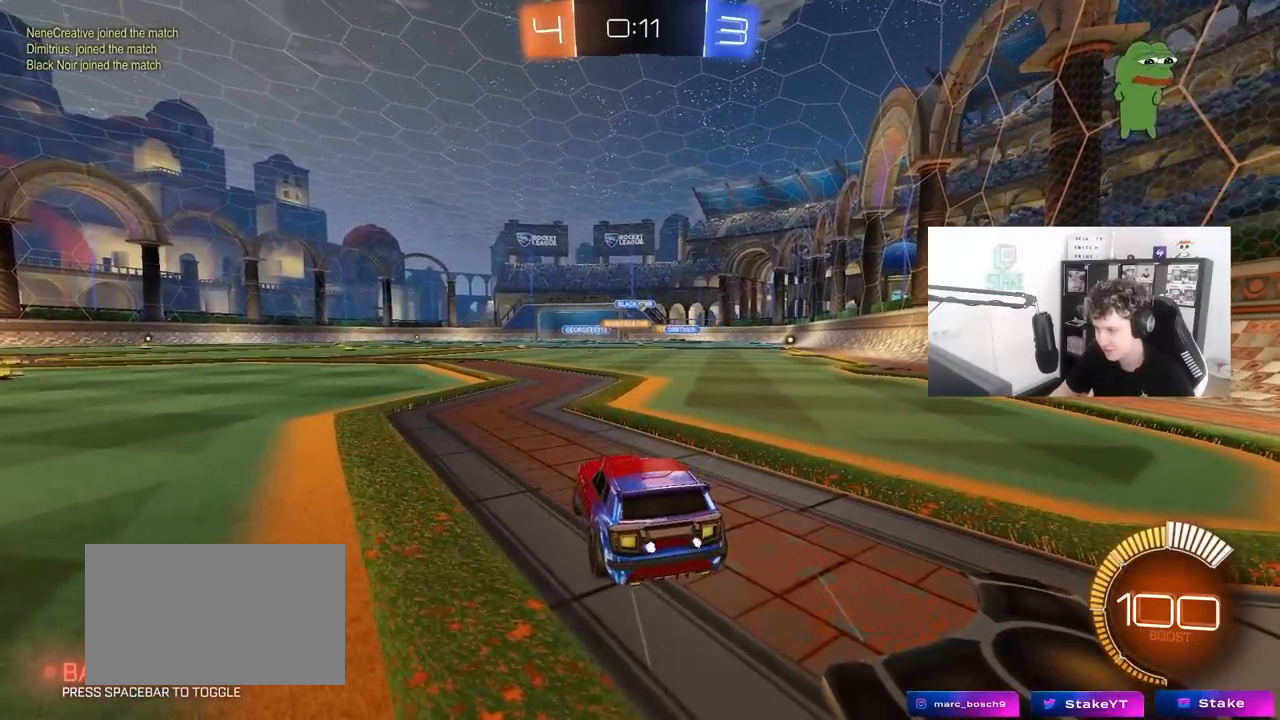
{"keys": ["w"], "mouse": [], "mouse_move": "still", "events": [[50, "w", "down"], [183, "d", "down"], [333, "d", "up"]]}
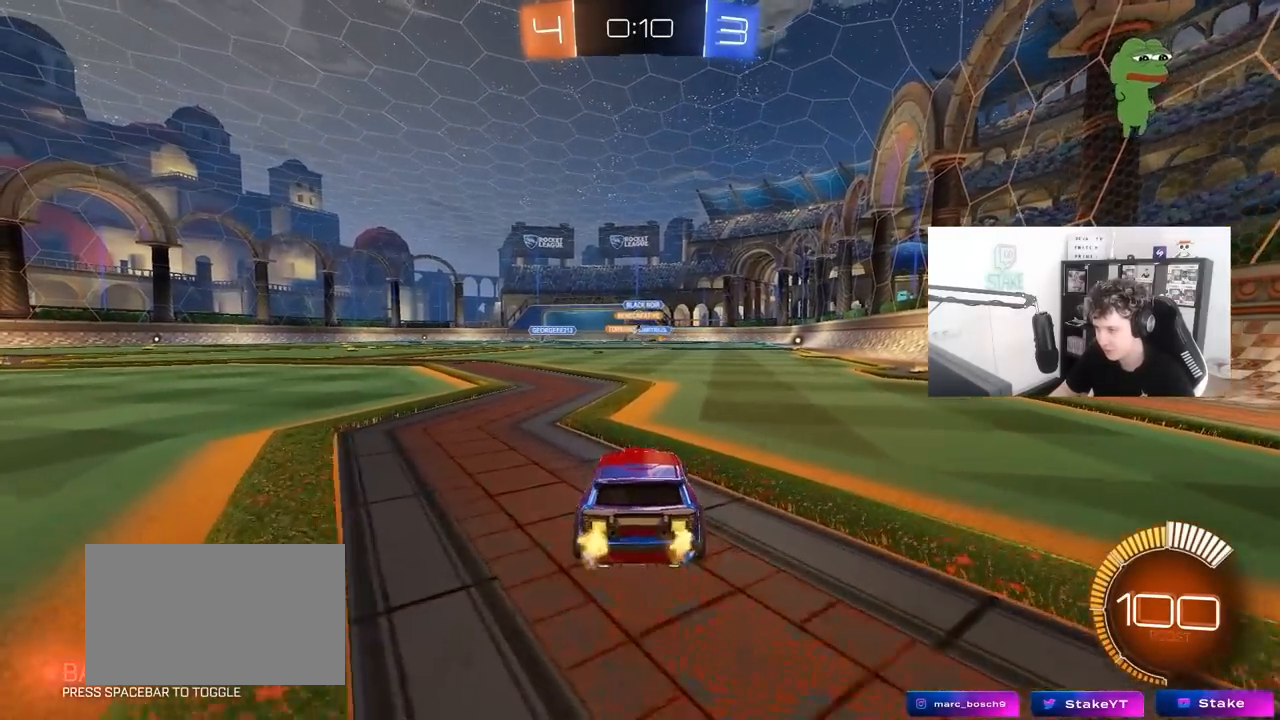
{"keys": ["w"], "mouse": [], "mouse_move": "still", "events": [[17, "a", "down"], [200, "a", "up"]]}
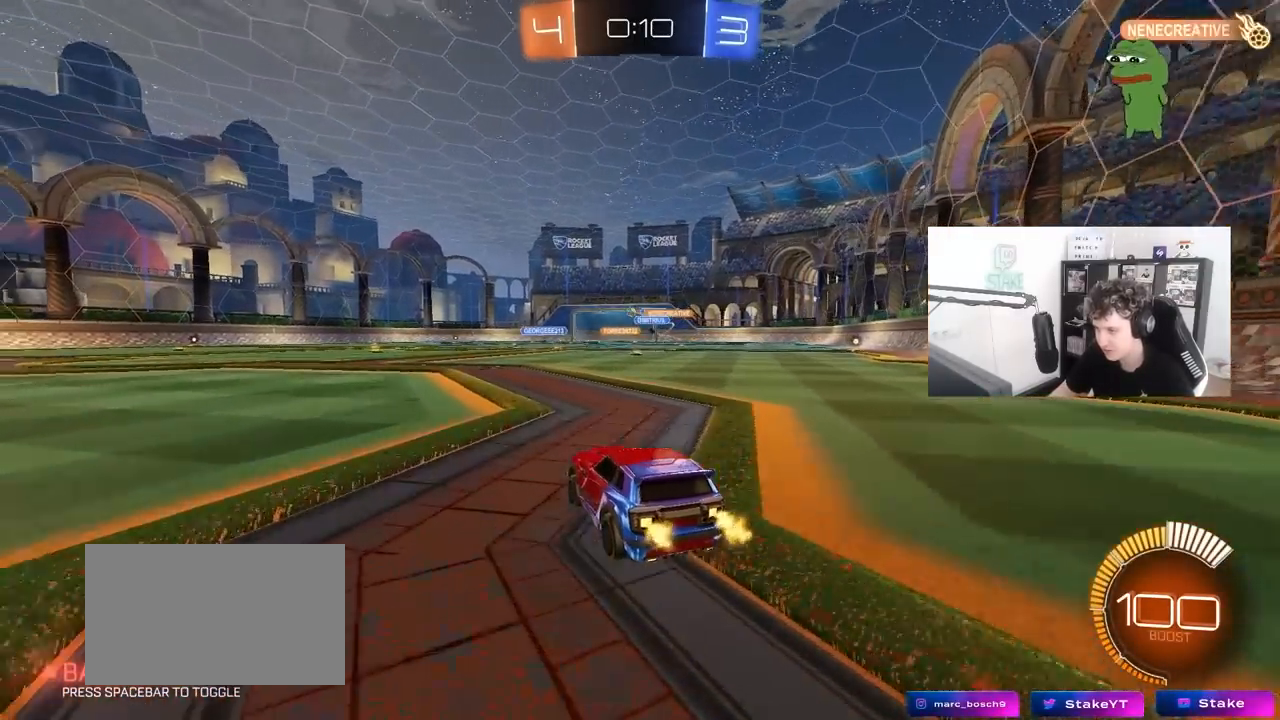
{"keys": ["w"], "mouse": [], "mouse_move": "still", "events": [[133, "a", "down"], [217, "a", "up"], [367, "d", "down"], [500, "d", "up"]]}
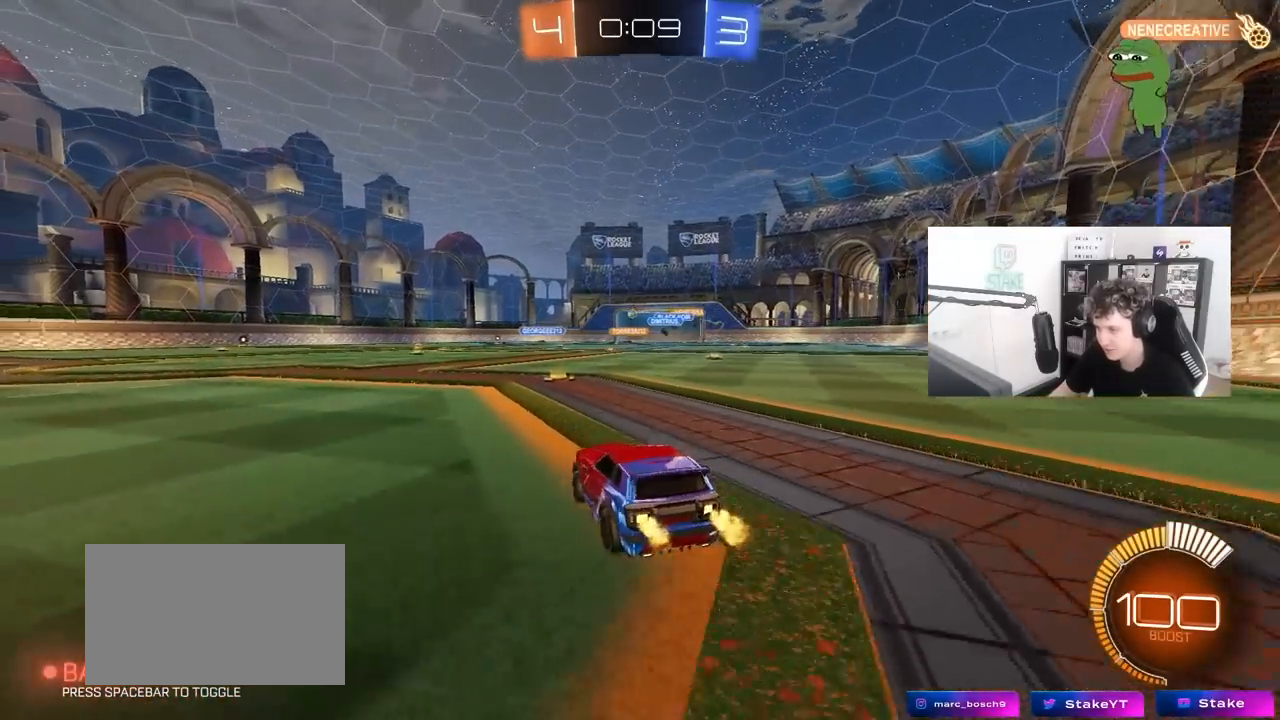
{"keys": [], "mouse": [], "mouse_move": "still", "events": [[333, "d", "down"], [333, "w", "up"], [467, "d", "up"]]}
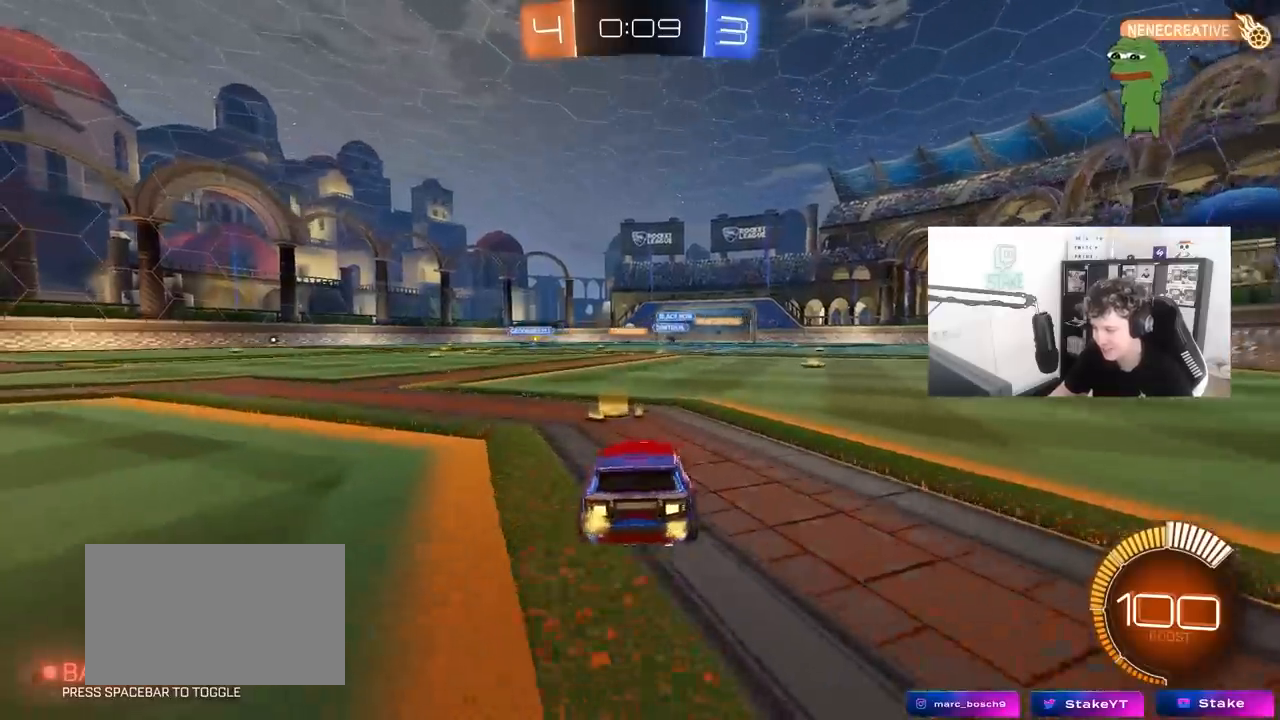
{"keys": ["w"], "mouse": [], "mouse_move": "still", "events": [[167, "w", "down"]]}
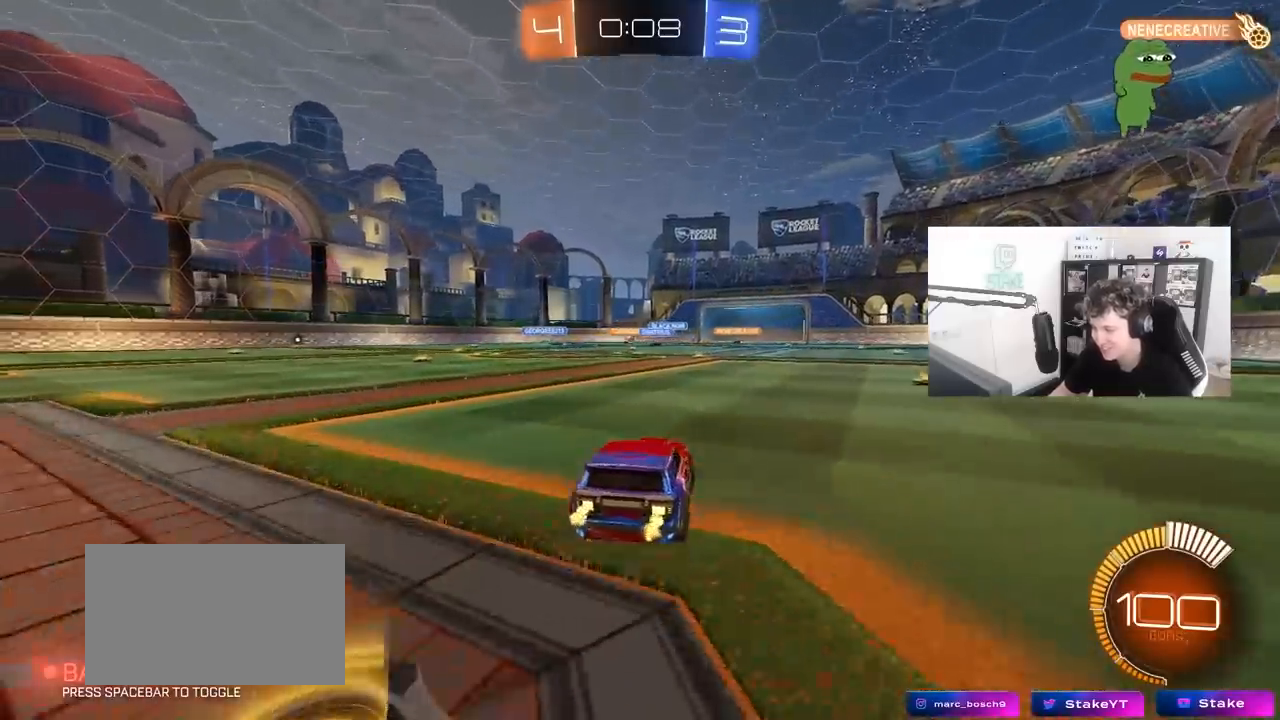
{"keys": ["w"], "mouse": [], "mouse_move": "still", "events": [[83, "d", "down"], [267, "d", "up"]]}
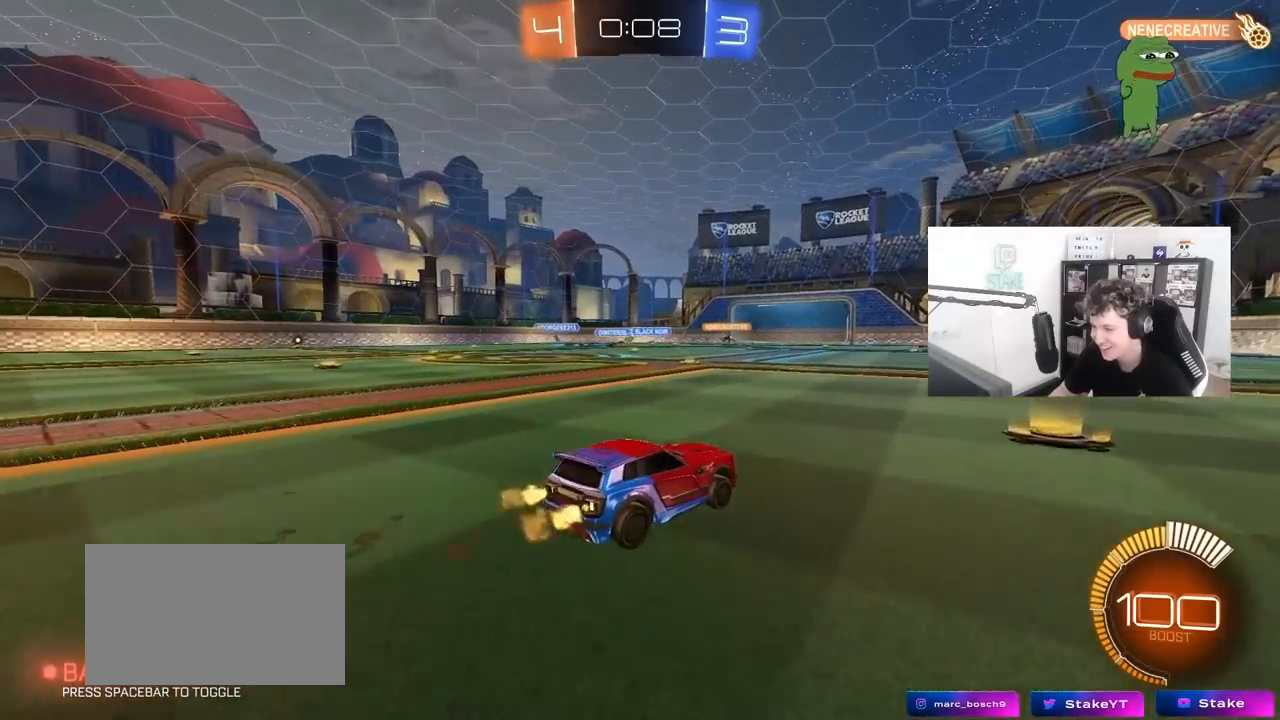
{"keys": ["a", "w"], "mouse": [], "mouse_move": "still", "events": [[467, "a", "down"]]}
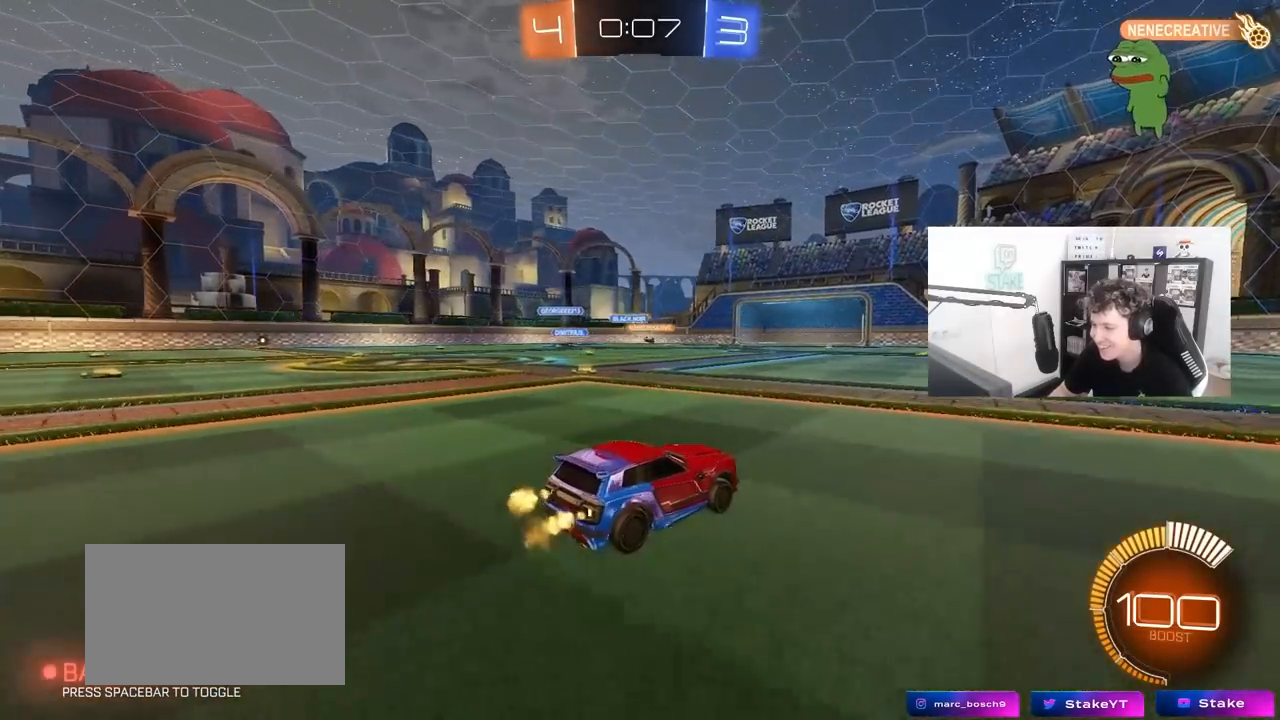
{"keys": ["w"], "mouse": ["left"], "mouse_move": "down-left", "events": [[167, "mouse_left", "down"], [200, "a", "up"], [300, "d", "down"], [483, "d", "up"]]}
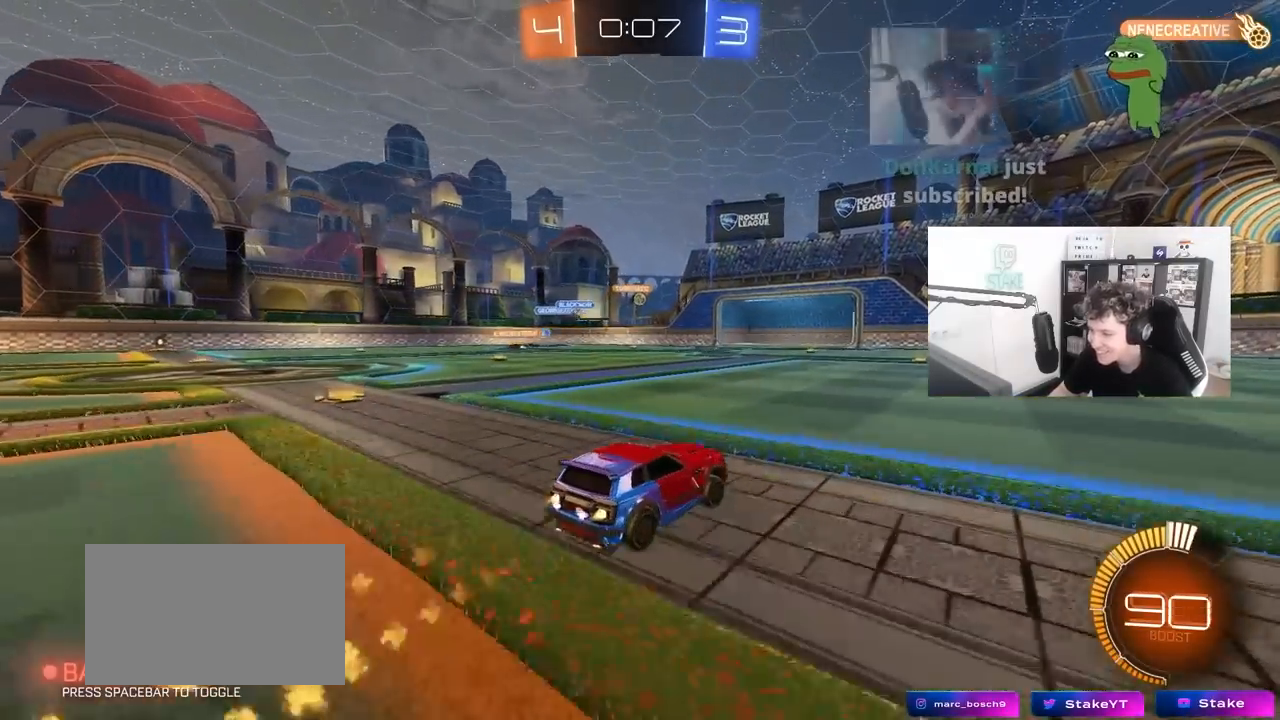
{"keys": ["w"], "mouse": ["left"], "mouse_move": "still", "events": [[367, "a", "down"], [450, "a", "up"]]}
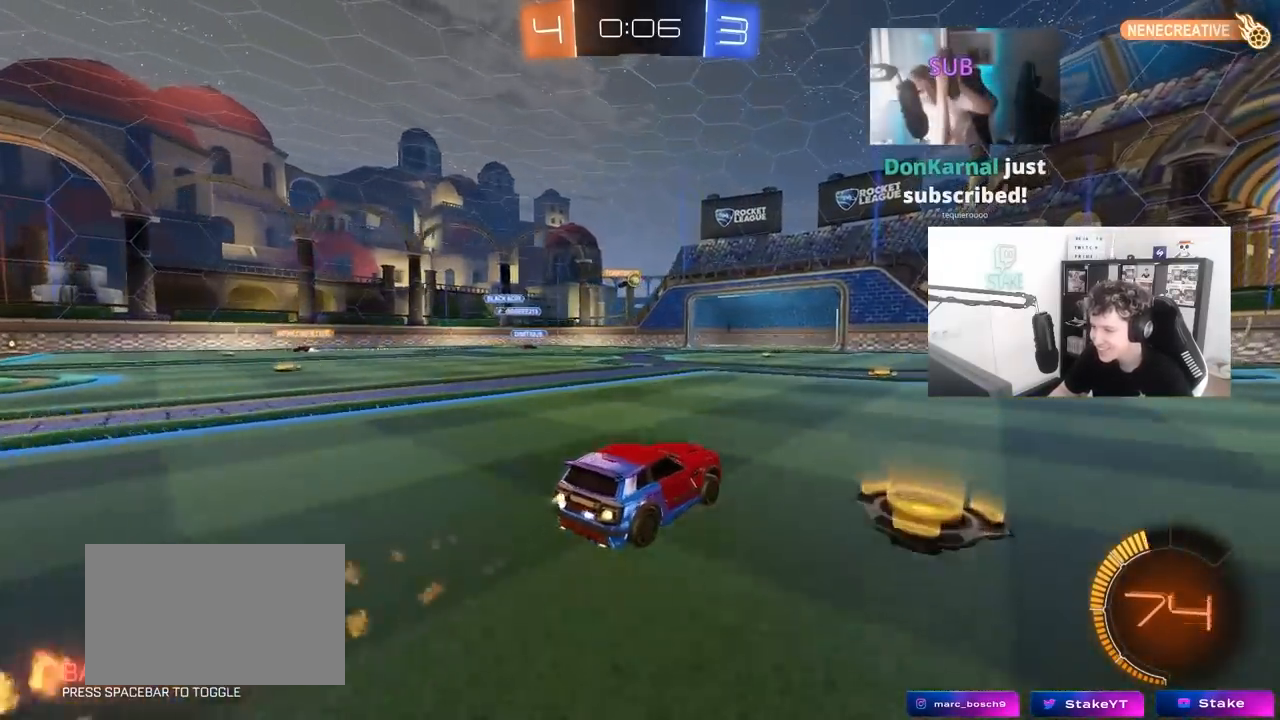
{"keys": ["w"], "mouse": [], "mouse_move": "still", "events": [[283, "mouse_left", "up"]]}
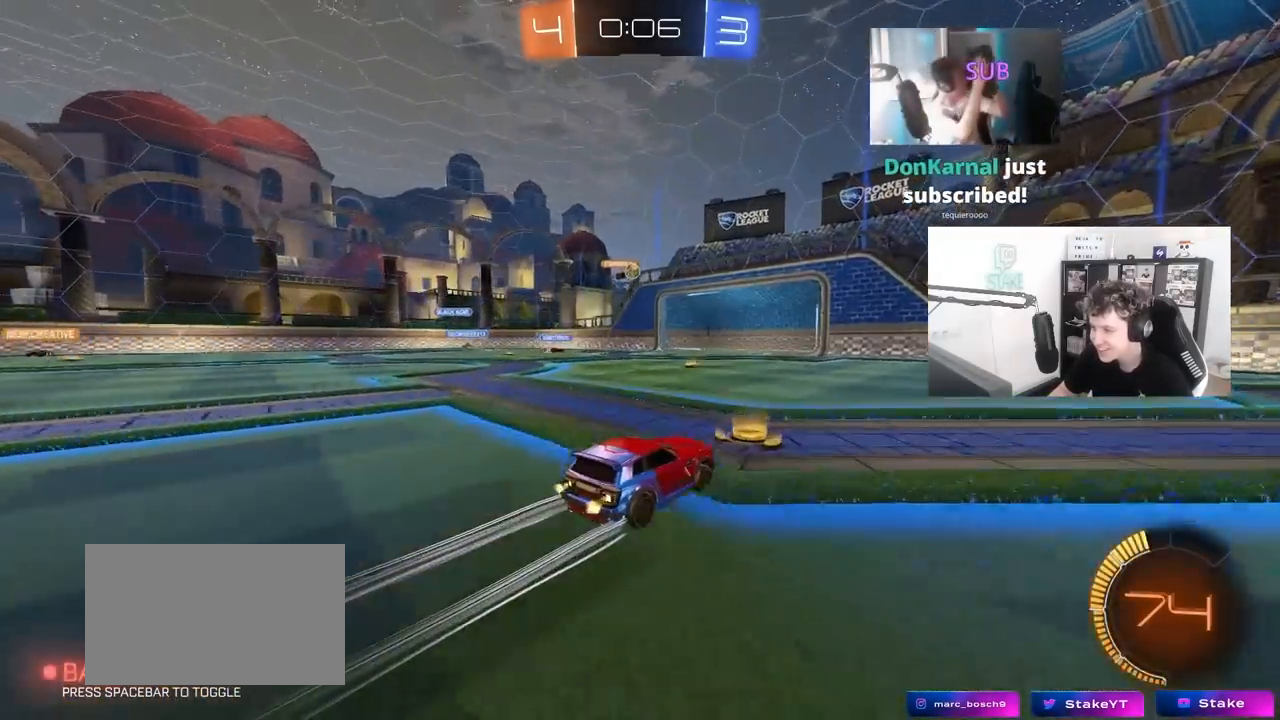
{"keys": ["w"], "mouse": [], "mouse_move": "still", "events": [[400, "a", "down"], [483, "a", "up"]]}
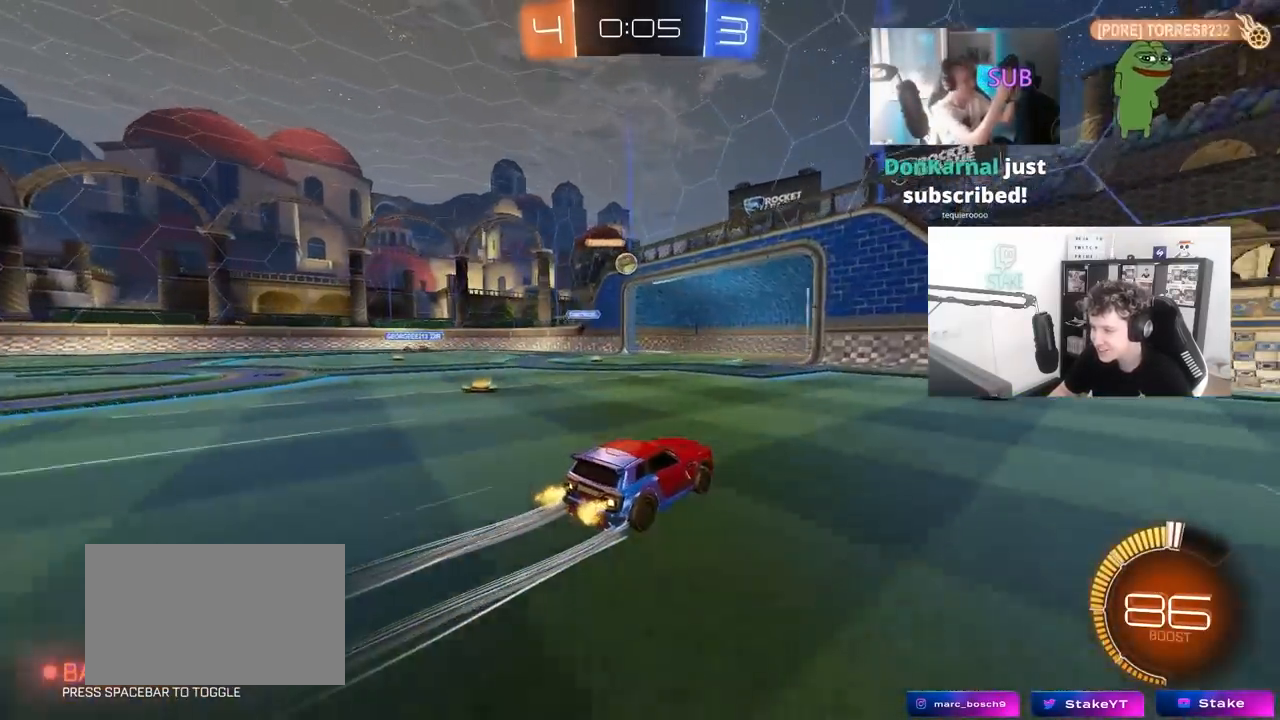
{"keys": ["a"], "mouse": [], "mouse_move": "still", "events": [[133, "a", "down"], [217, "w", "up"], [317, "s", "down"], [417, "s", "up"]]}
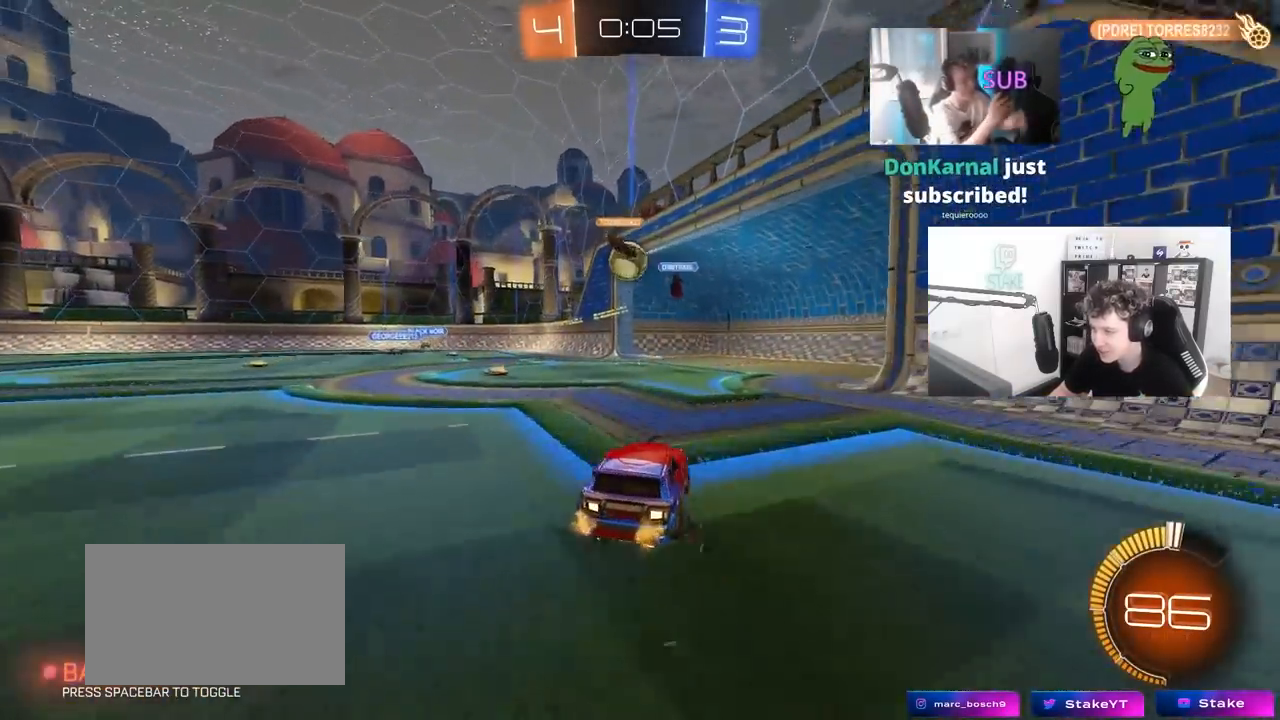
{"keys": ["shift"], "mouse": ["left"], "mouse_move": "down", "events": [[50, "a", "up"], [50, "w", "down"], [233, "w", "up"], [283, "mouse_left", "down"], [283, "mouse_right", "down"], [333, "a", "down"], [383, "s", "down"], [383, "shift", "down"], [433, "s", "up"], [467, "a", "up"], [467, "mouse_right", "up"]]}